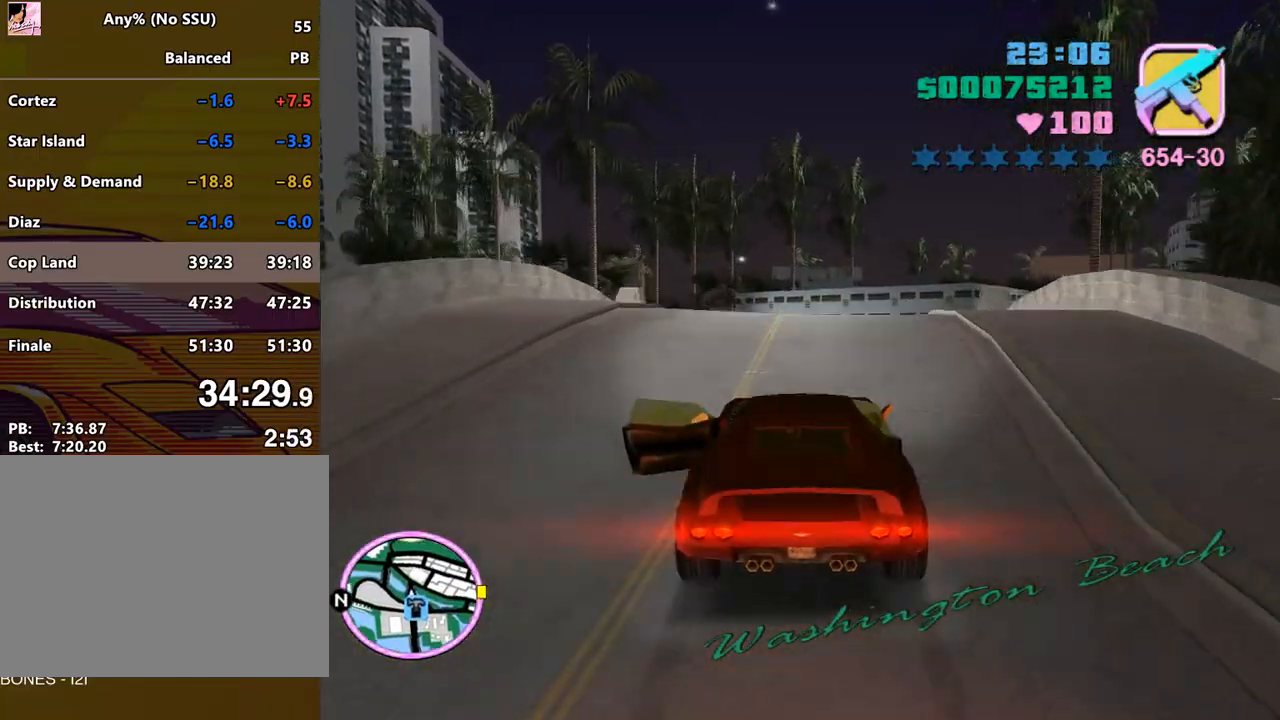
Gameplay with keyboard and mouse; each line is a JSON object with the keys and mouse buttons held at the frame after it. "events" lists presses ("down") and releases ("up") of "a", "alt", "c", "caps_lock", "ctrl", "d", "e", "escape", "f", "f1", "f2", "f3", "num6", "num9", "q", "return", "s", "shift", "space", "tab", "v", "w", "mouse_left", "mouse_wheel" and "mouse_right" between this image and that frame as [ms after this image, input, new state], when the widget could be followed in between. "mouse_left", "mouse_wheel", "mouse_right" = the "left", "wheel", "right" buttons of the "mouse" list. No other keys are recorded. "wheel" means that the mouse wheel is clicked or scrolled. Mouse movement is not recorded.
{"keys": [], "mouse": [], "events": [[67, "a", "down"], [100, "s", "up"], [167, "a", "up"]]}
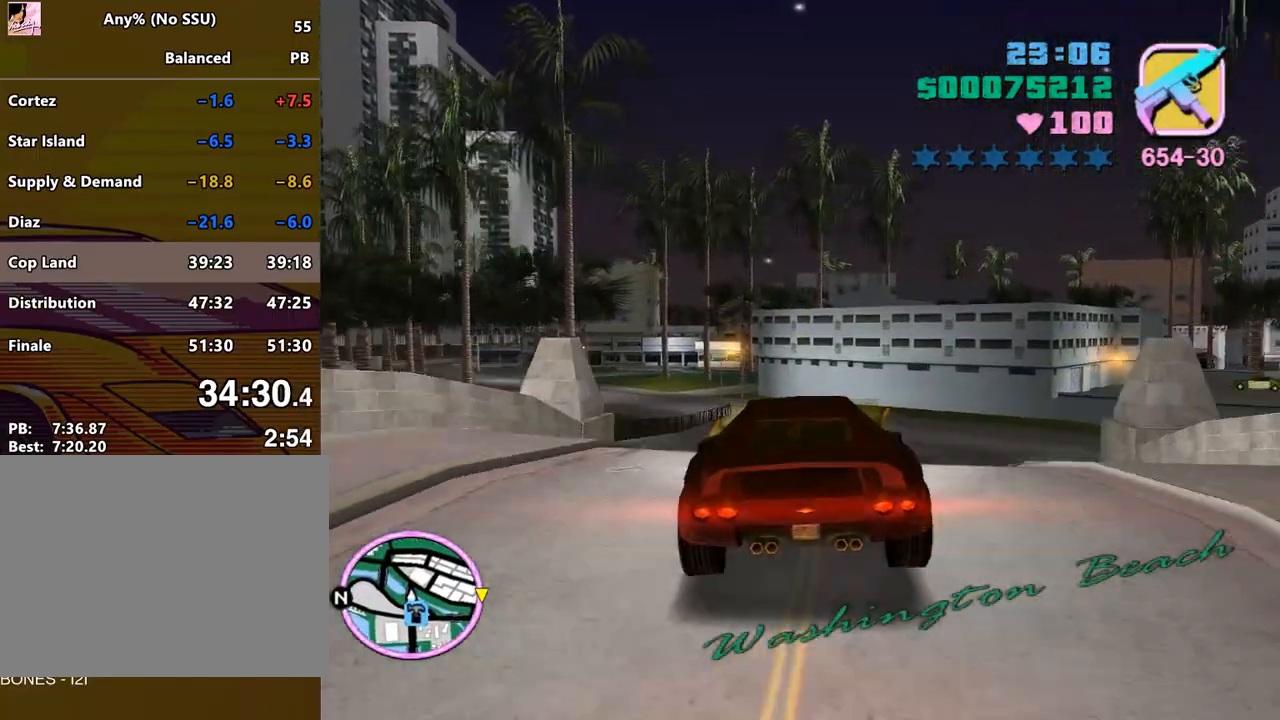
{"keys": ["w"], "mouse": [], "events": [[333, "w", "down"], [400, "w", "up"], [500, "w", "down"]]}
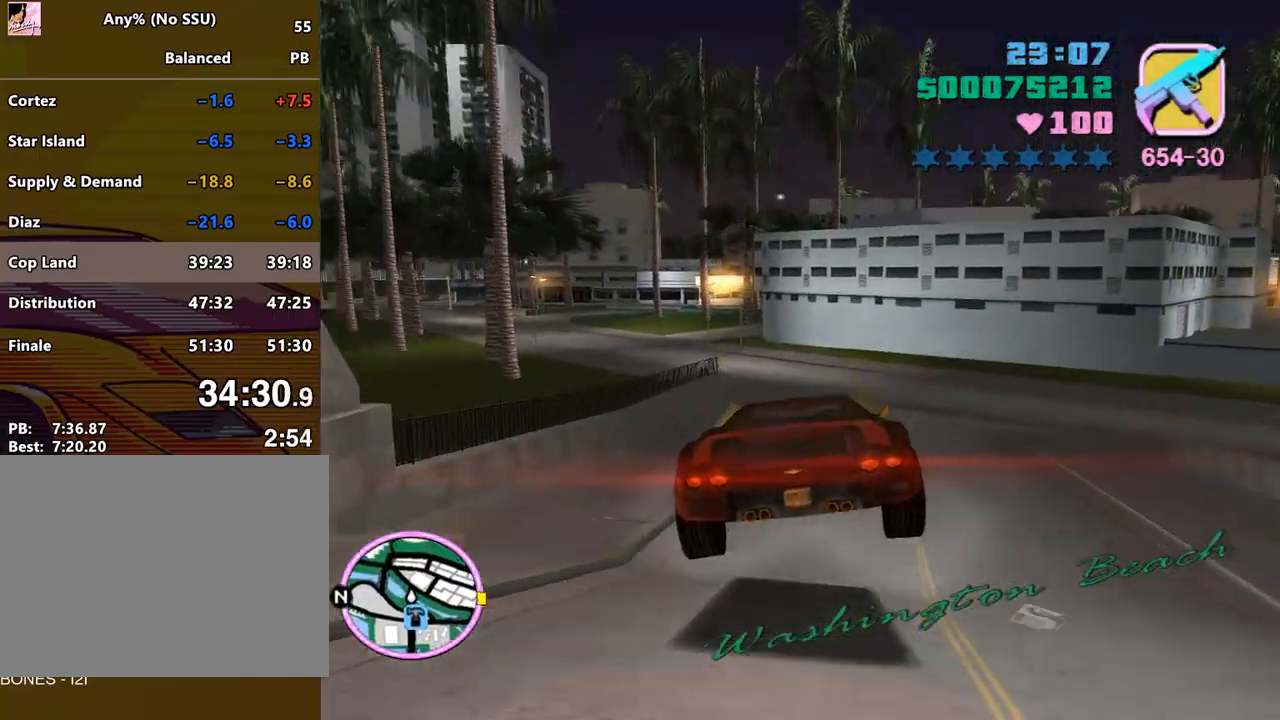
{"keys": [], "mouse": [], "events": [[333, "w", "up"], [367, "a", "down"], [467, "a", "up"]]}
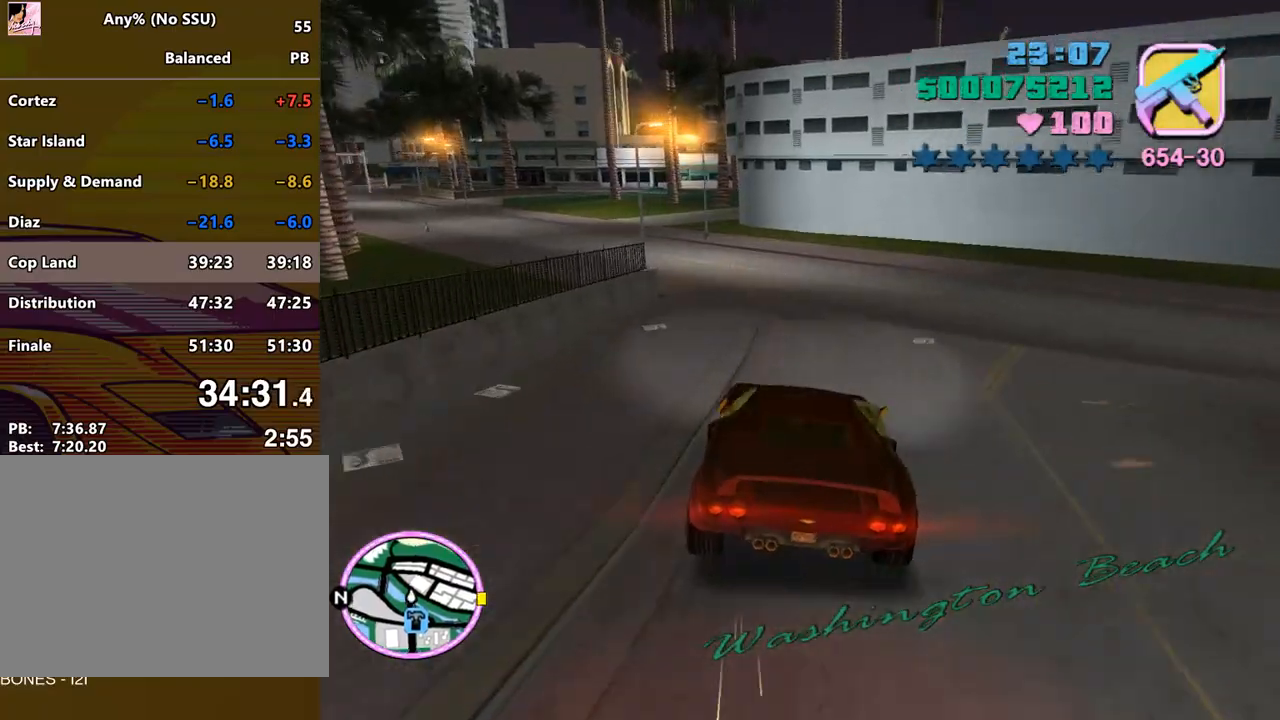
{"keys": ["w"], "mouse": [], "events": [[67, "w", "down"], [133, "a", "down"], [200, "w", "up"], [300, "a", "up"], [300, "w", "down"]]}
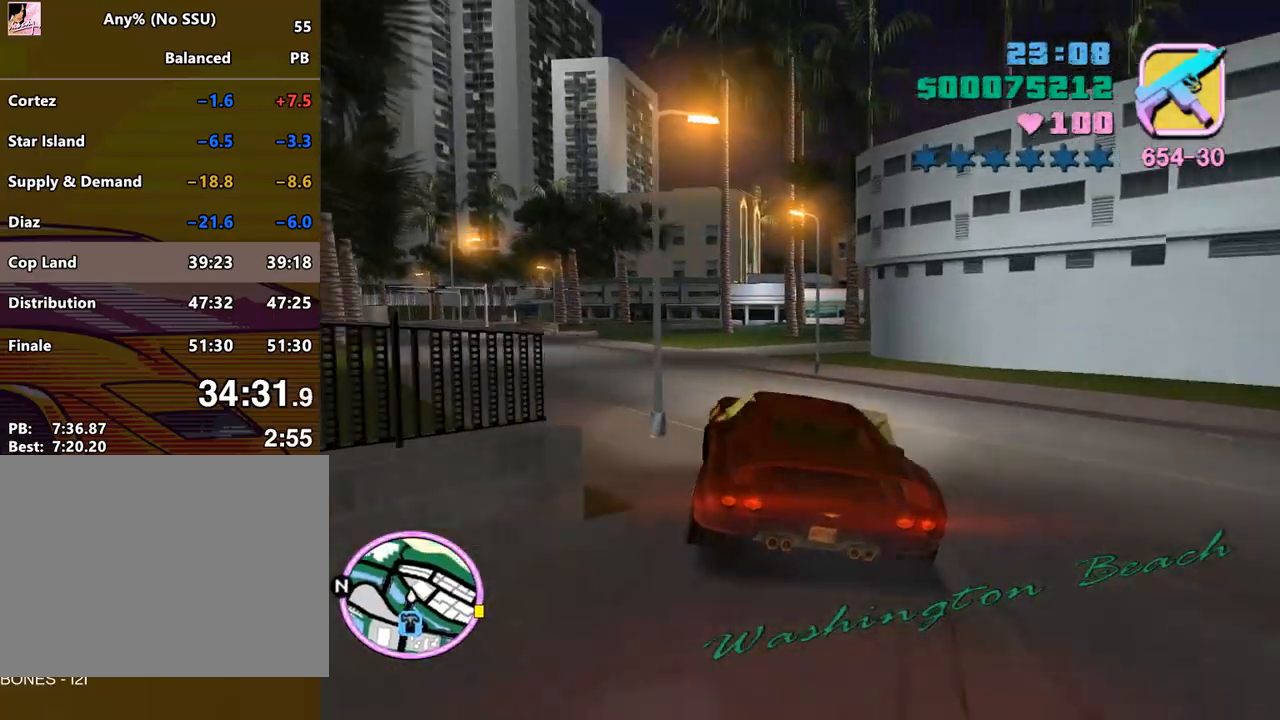
{"keys": [], "mouse": [], "events": [[33, "a", "down"], [133, "a", "up"], [133, "w", "up"], [167, "d", "down"], [267, "w", "down"], [400, "d", "up"], [500, "w", "up"]]}
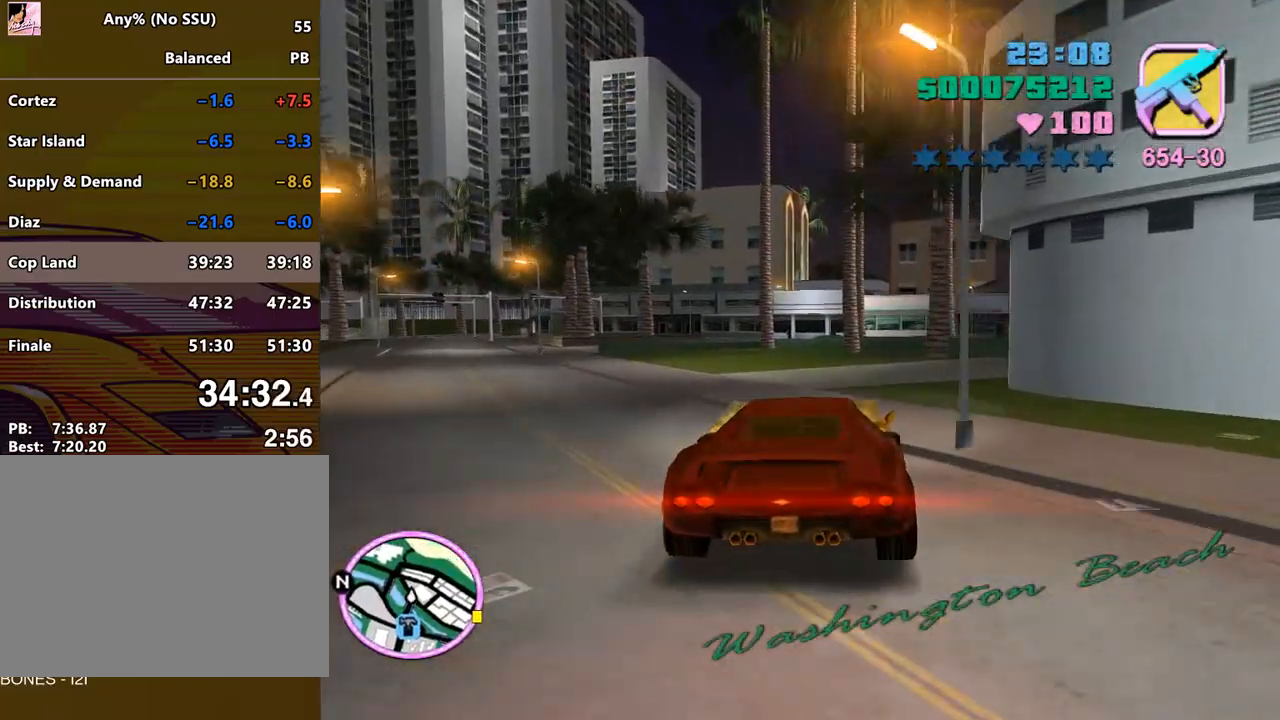
{"keys": ["d", "w"], "mouse": [], "events": [[67, "d", "down"], [133, "w", "down"], [200, "d", "up"], [300, "d", "down"], [367, "d", "up"], [467, "d", "down"]]}
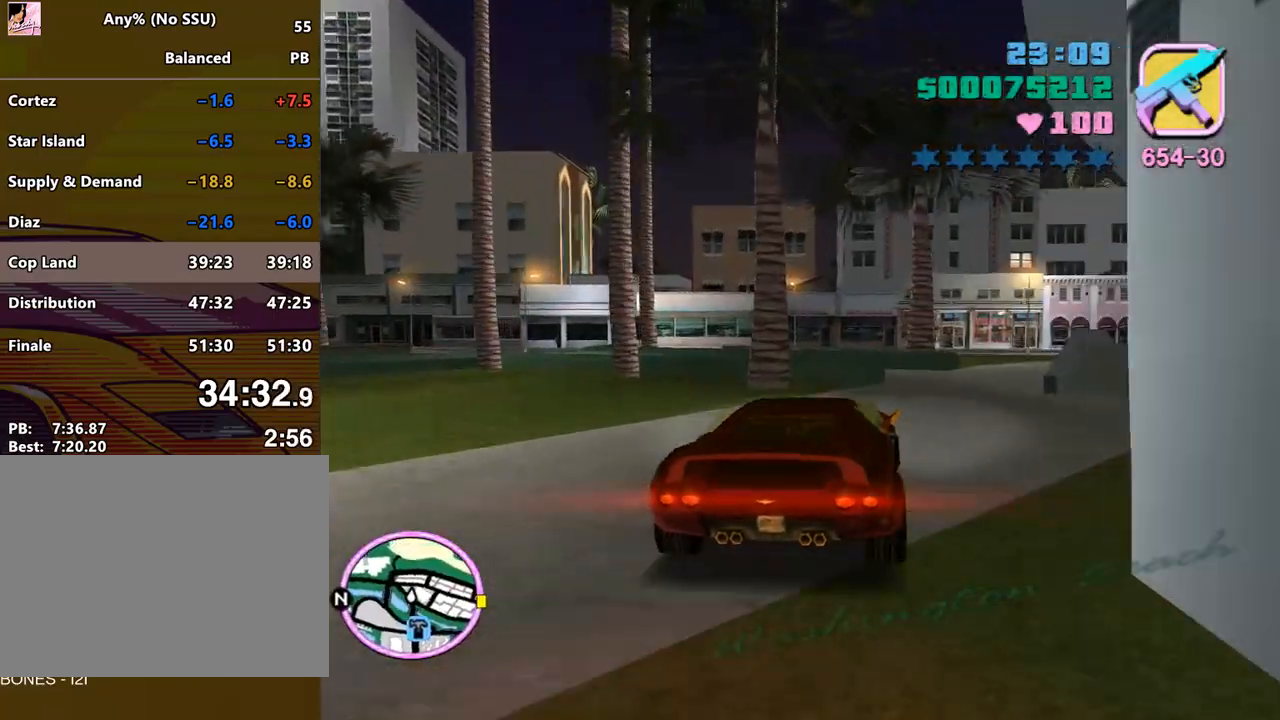
{"keys": ["d", "w"], "mouse": [], "events": [[67, "d", "up"], [100, "d", "down"], [167, "w", "up"], [300, "w", "down"], [400, "w", "up"], [500, "w", "down"]]}
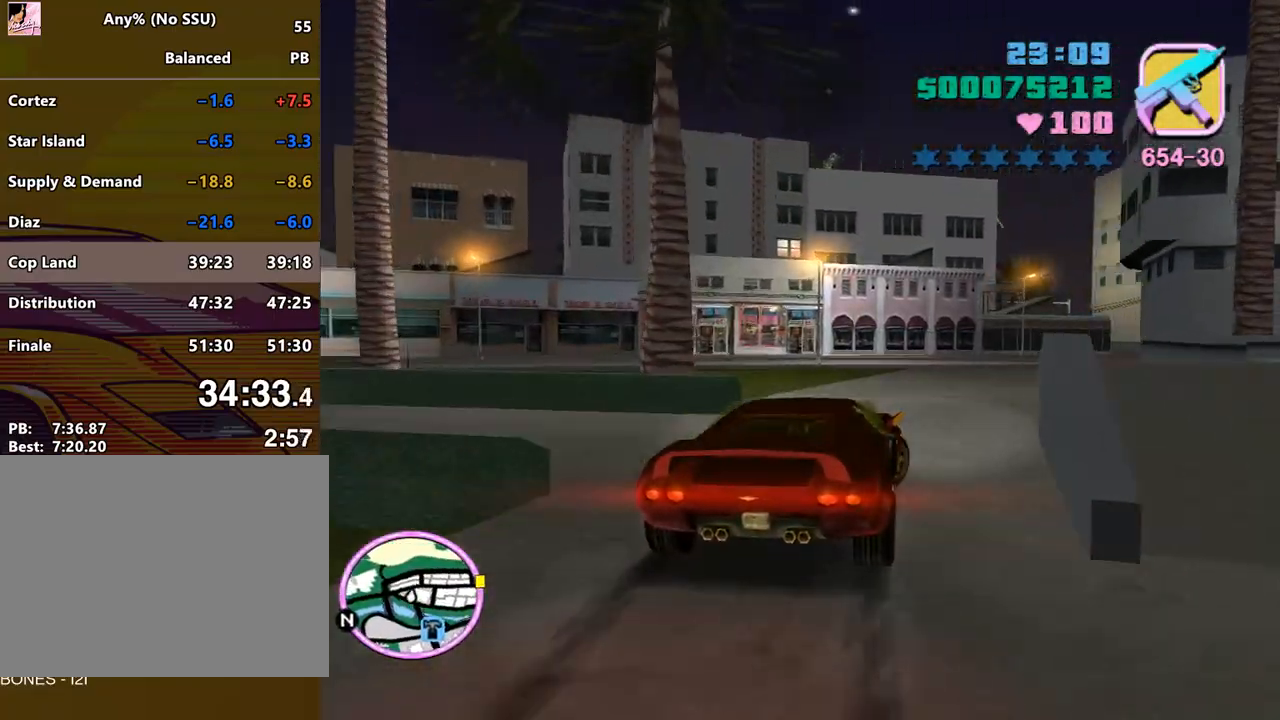
{"keys": ["w"], "mouse": [], "events": [[100, "d", "up"], [167, "d", "down"], [333, "d", "up"], [400, "d", "down"], [500, "d", "up"]]}
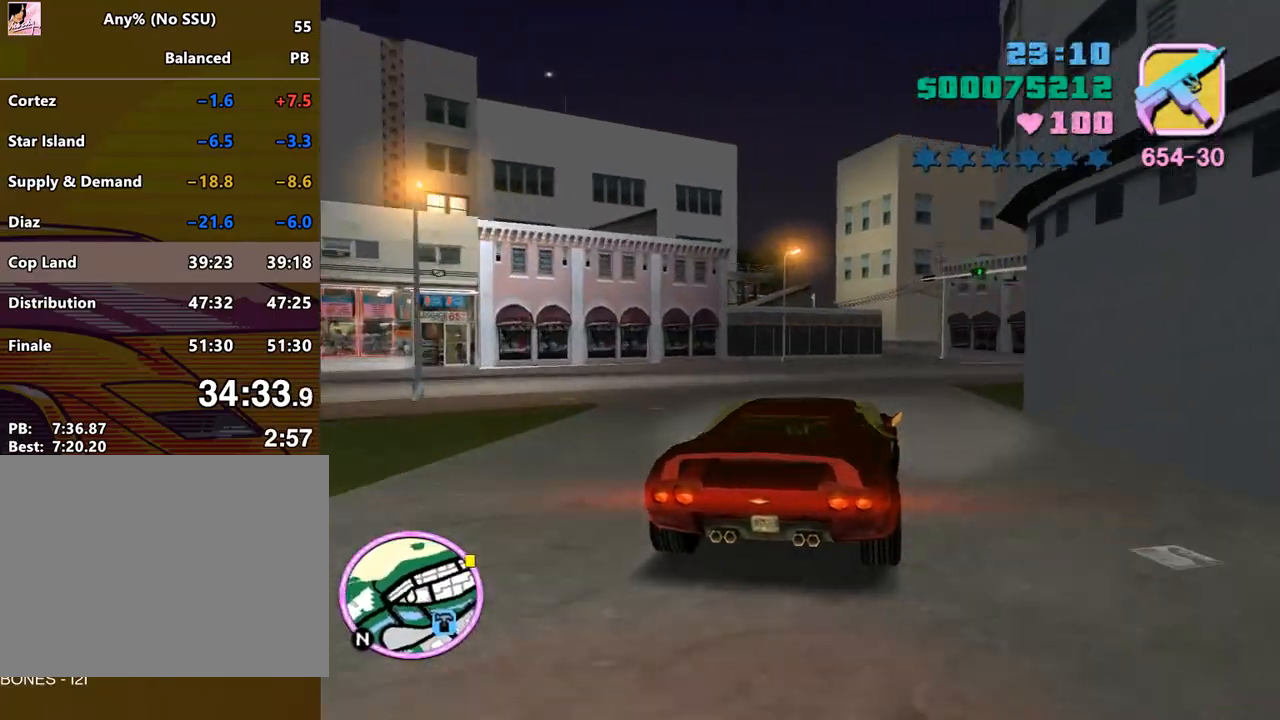
{"keys": ["w"], "mouse": [], "events": []}
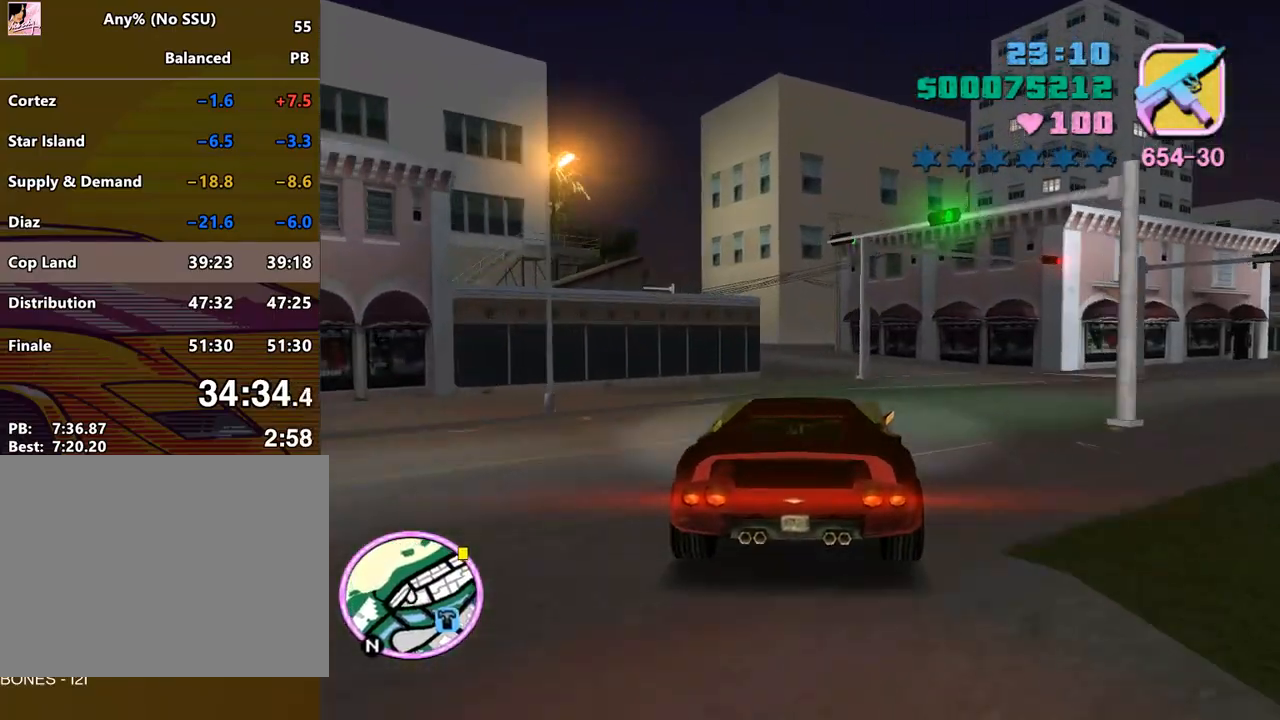
{"keys": ["a"], "mouse": [], "events": [[67, "w", "up"], [267, "s", "down"], [300, "a", "down"], [300, "s", "up"]]}
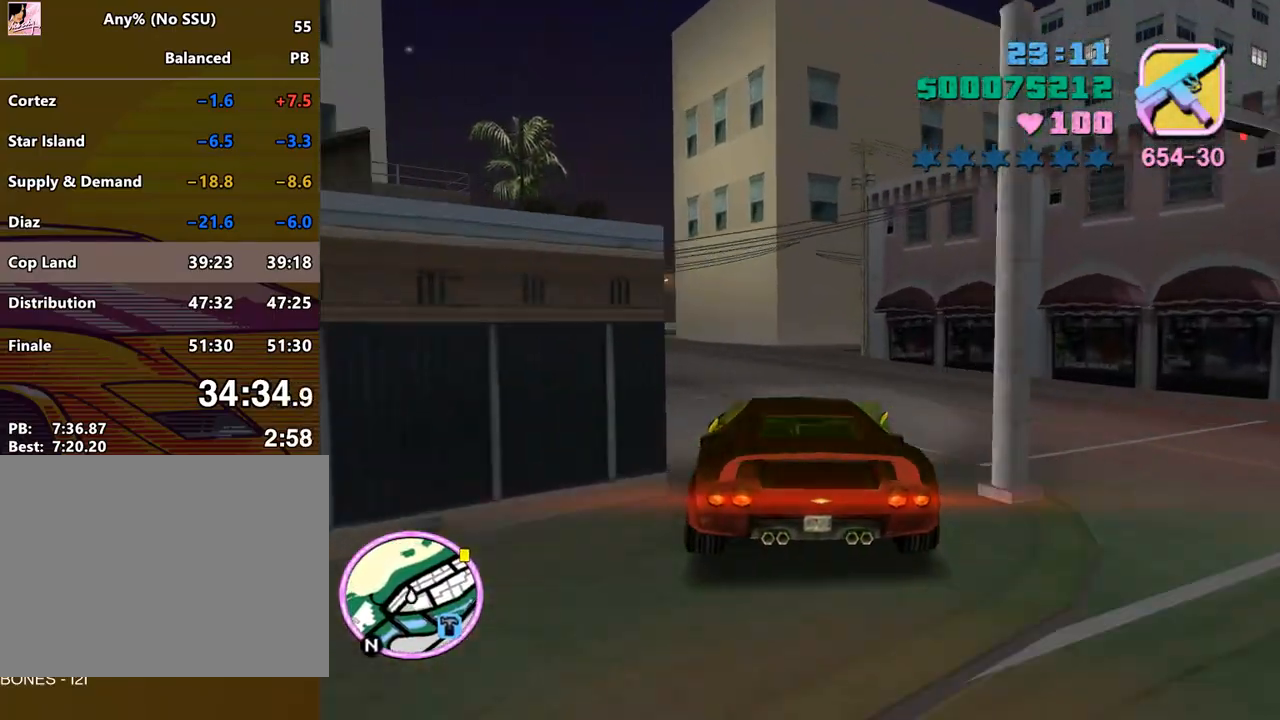
{"keys": ["a", "w"], "mouse": [], "events": [[100, "w", "down"], [167, "w", "up"], [267, "w", "down"]]}
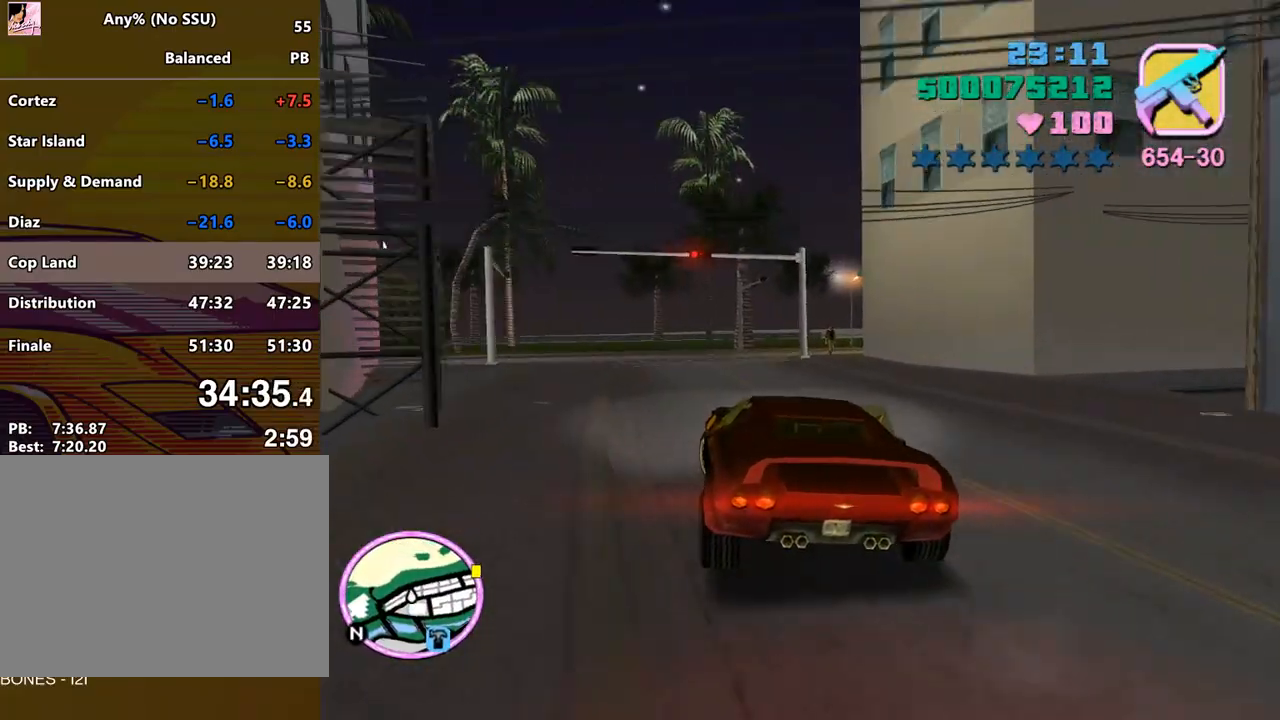
{"keys": ["d"], "mouse": [], "events": [[67, "a", "up"], [133, "w", "up"], [200, "d", "down"], [300, "w", "down"], [333, "d", "up"], [333, "w", "up"], [467, "d", "down"]]}
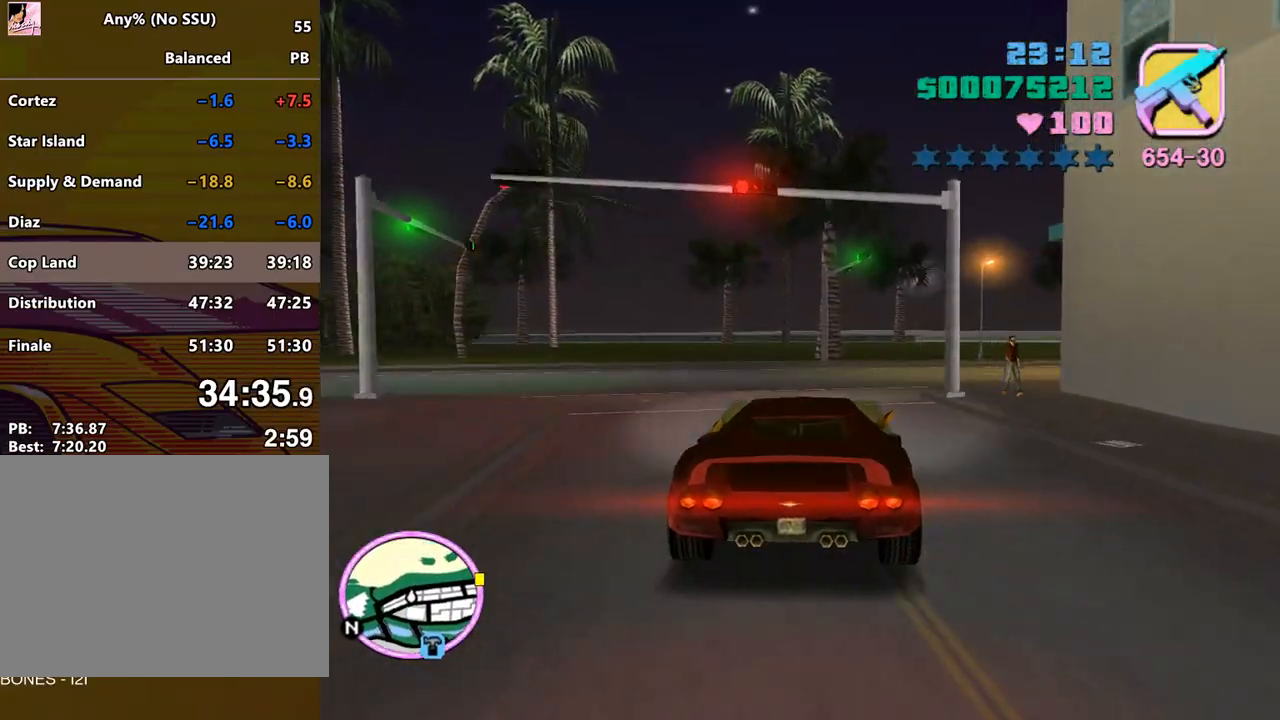
{"keys": ["d", "w"], "mouse": [], "events": [[200, "w", "down"], [267, "w", "up"], [367, "w", "down"]]}
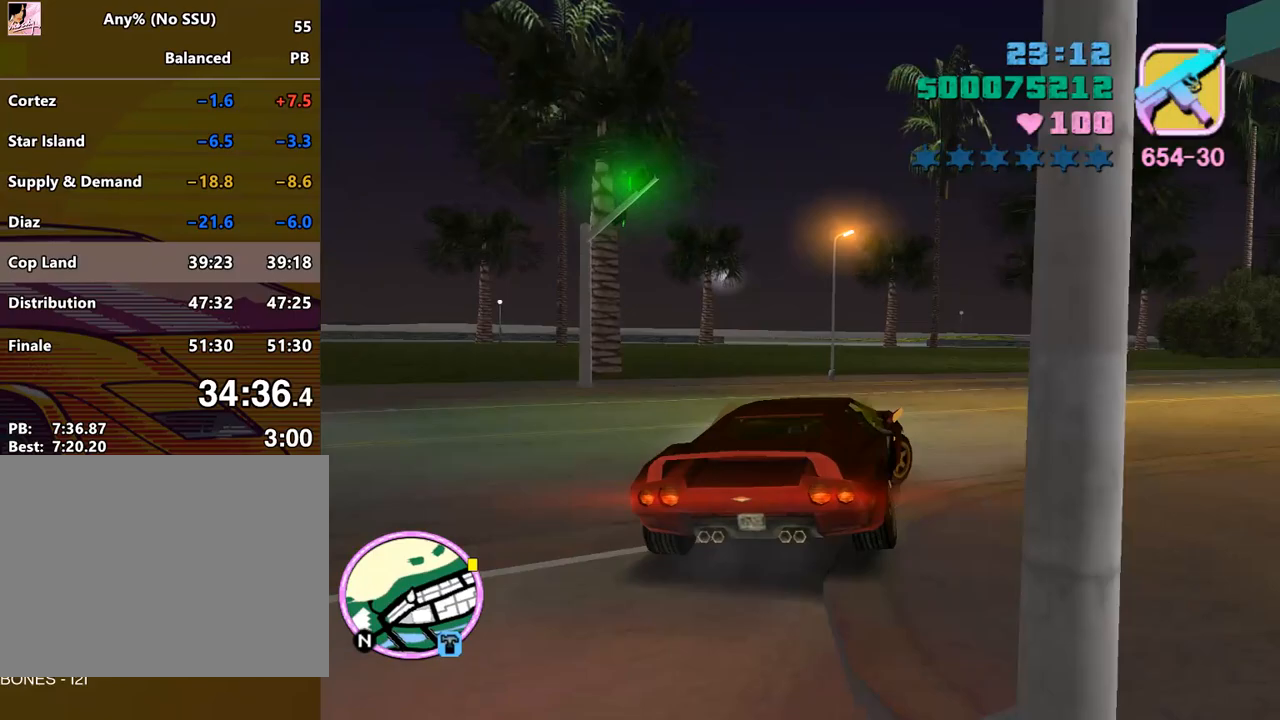
{"keys": ["d", "w"], "mouse": [], "events": []}
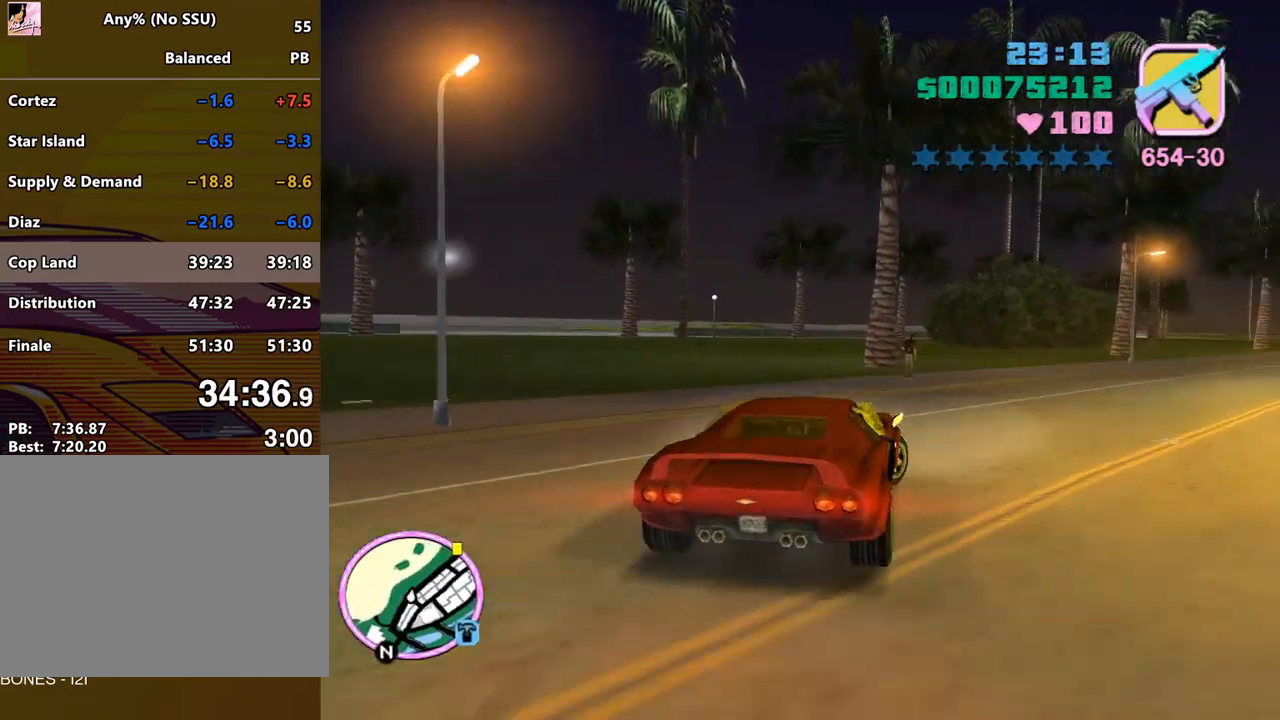
{"keys": ["d", "w"], "mouse": [], "events": [[367, "d", "up"], [467, "d", "down"]]}
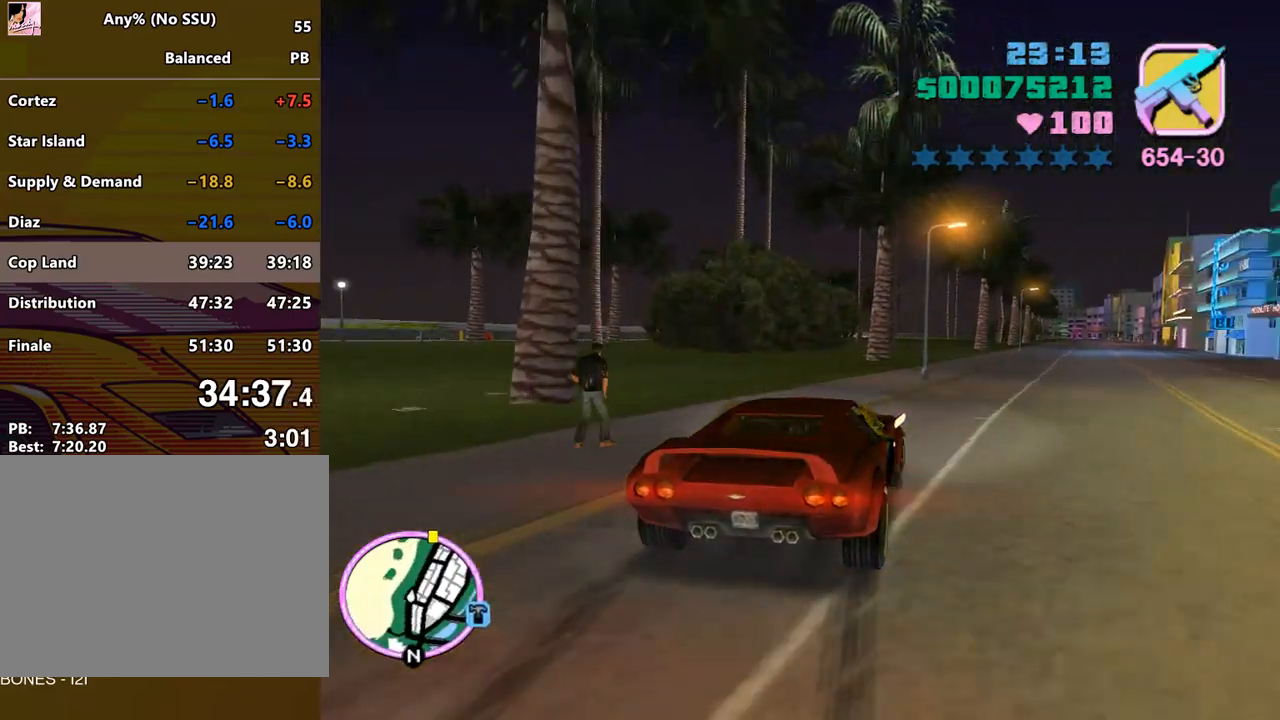
{"keys": ["w"], "mouse": [], "events": [[167, "d", "up"]]}
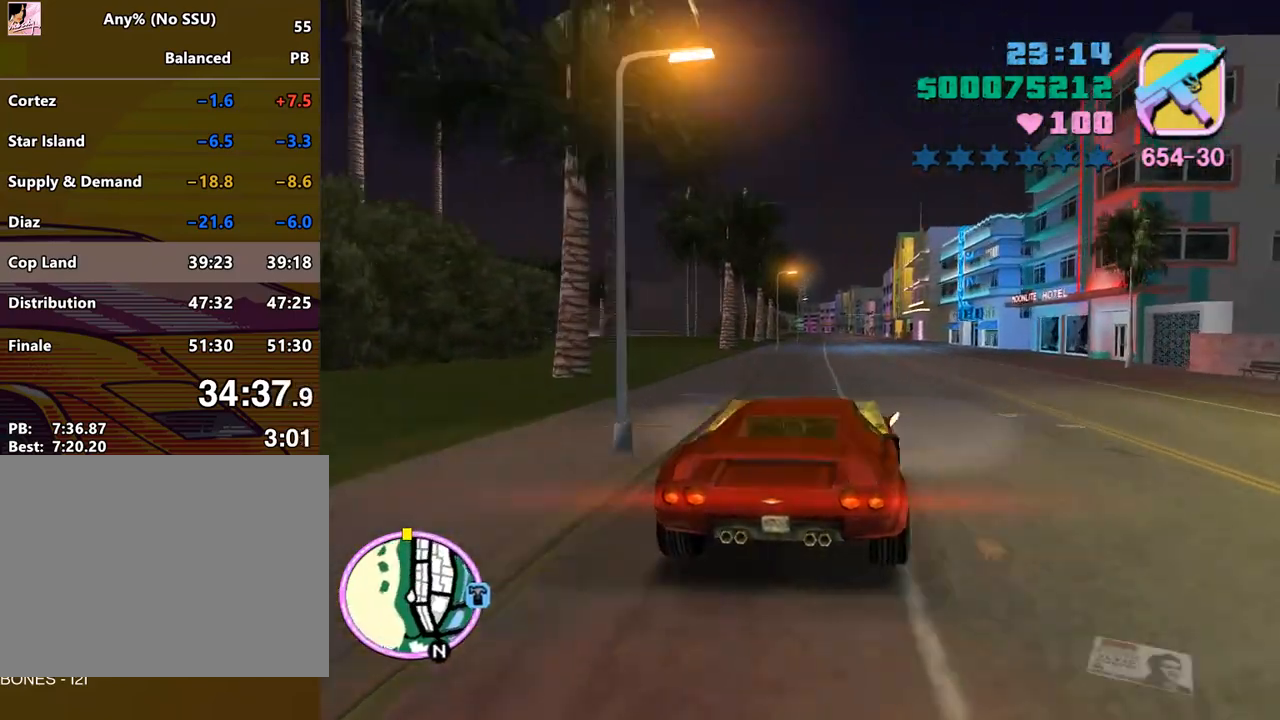
{"keys": ["w"], "mouse": [], "events": [[33, "a", "down"], [100, "a", "up"]]}
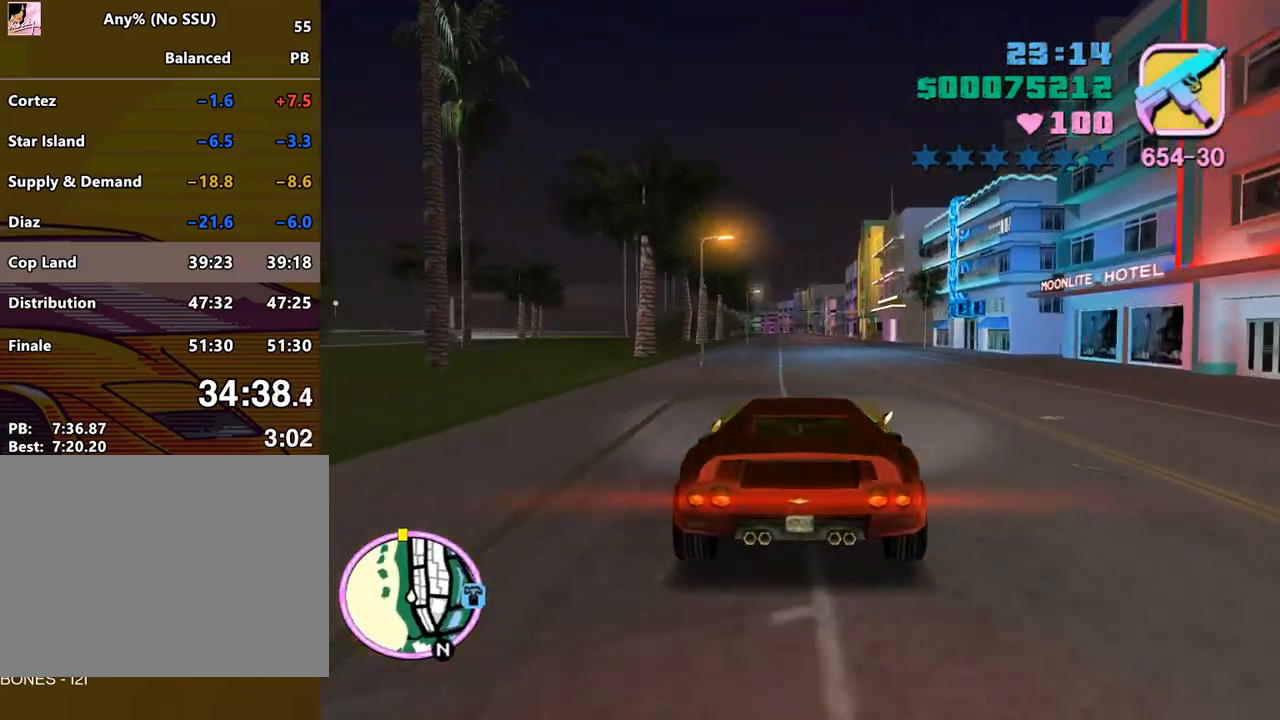
{"keys": ["w"], "mouse": [], "events": []}
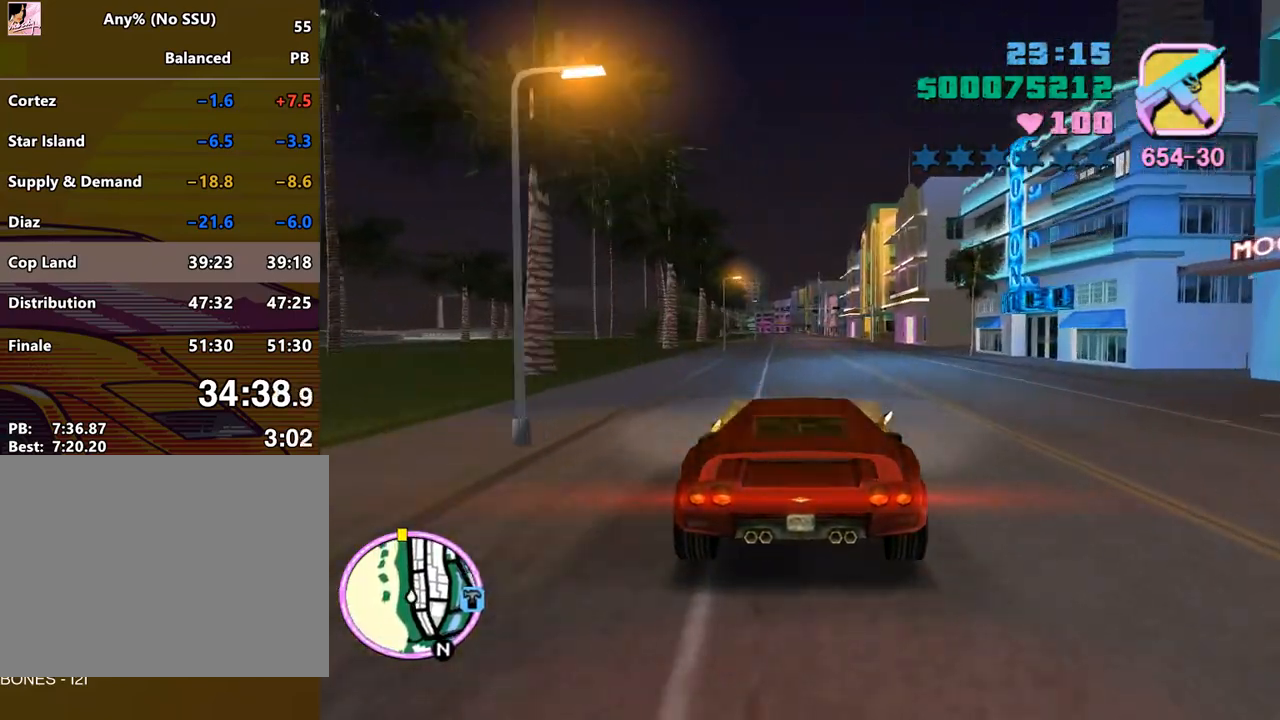
{"keys": ["w"], "mouse": [], "events": []}
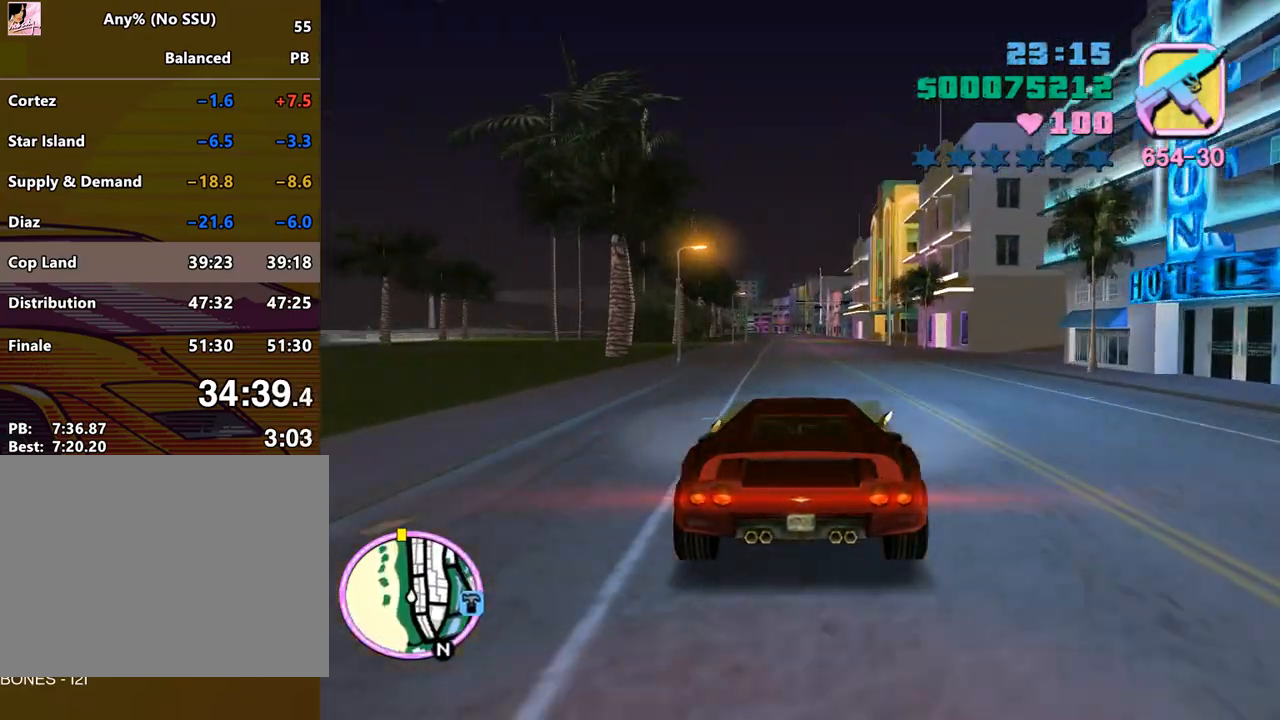
{"keys": ["w"], "mouse": [], "events": []}
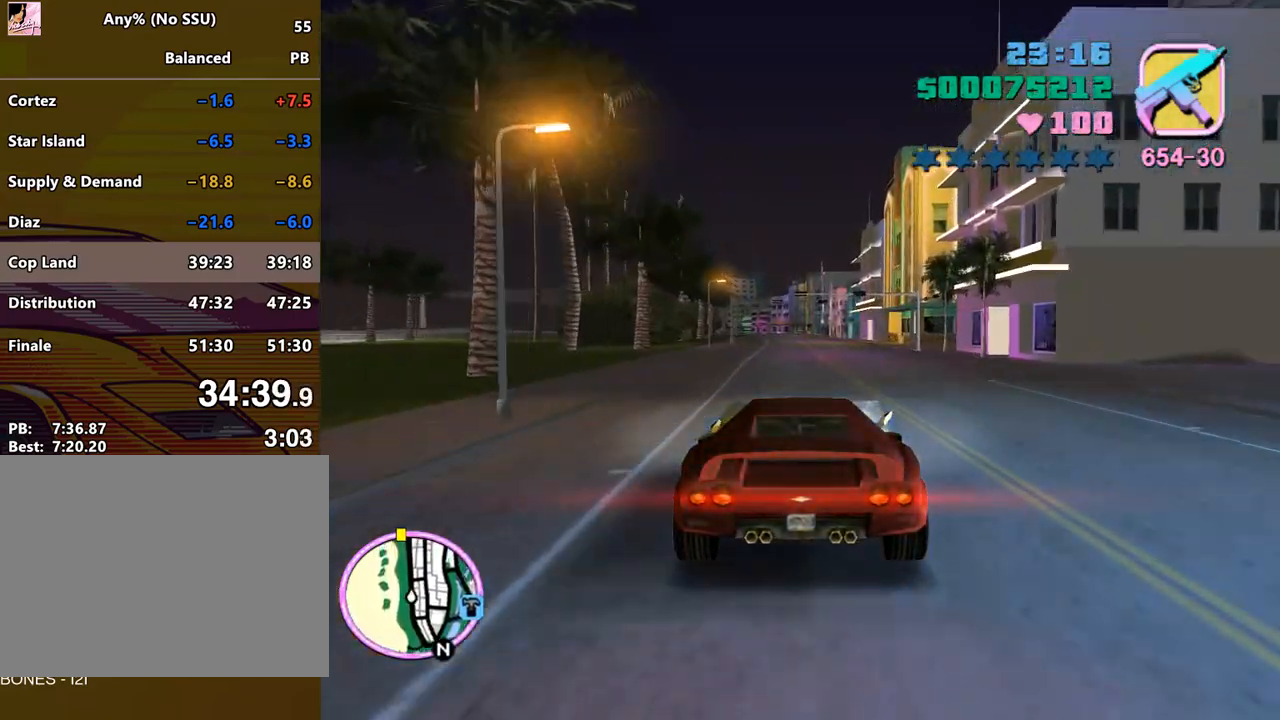
{"keys": ["w"], "mouse": [], "events": [[233, "a", "down"], [300, "a", "up"]]}
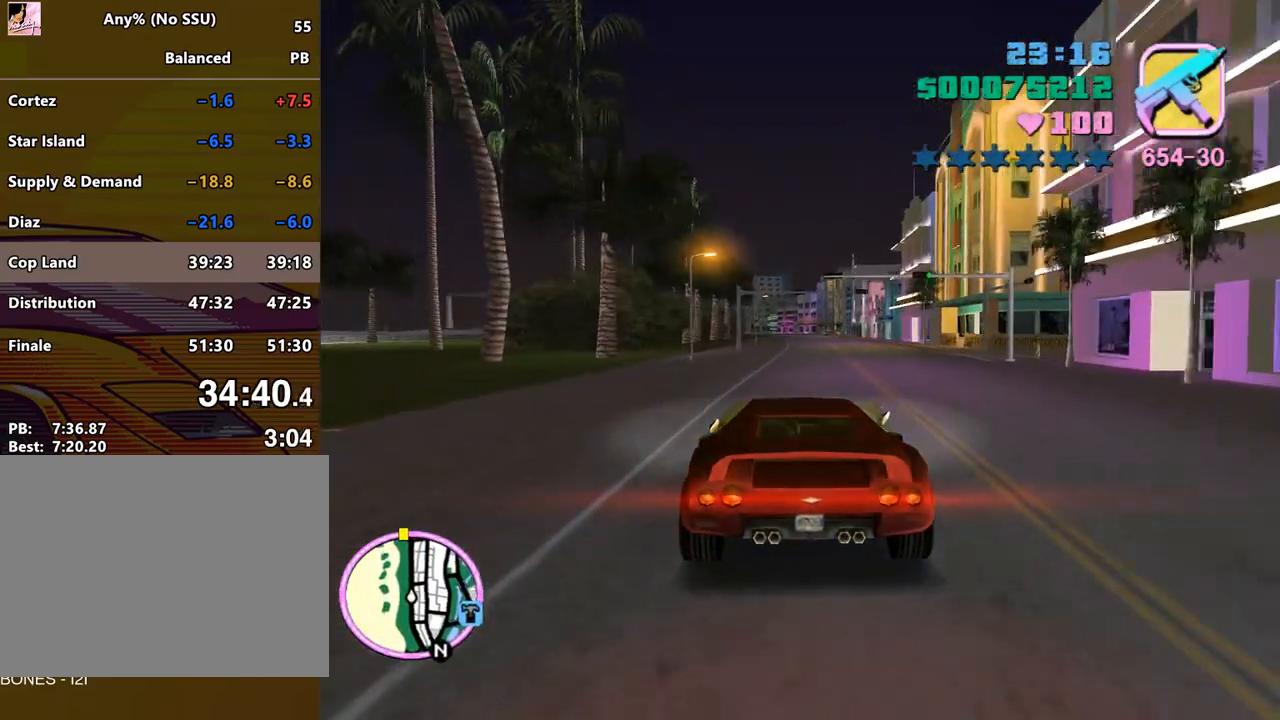
{"keys": ["w"], "mouse": [], "events": []}
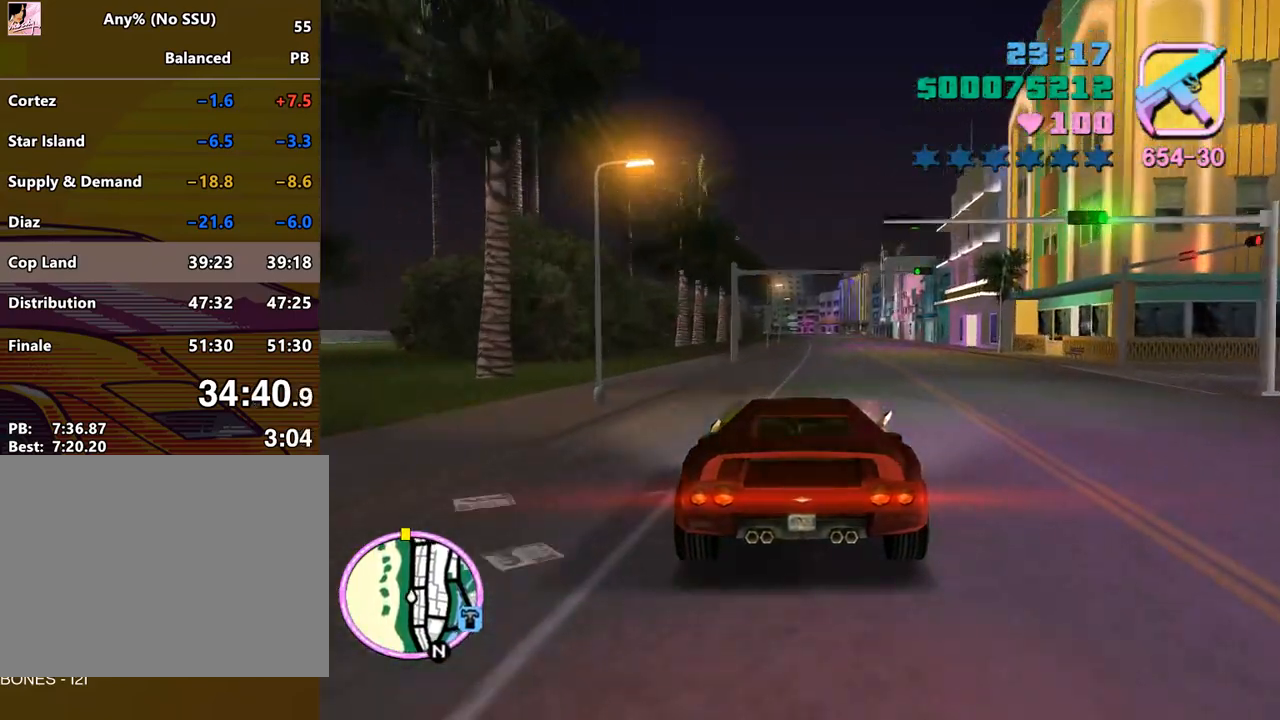
{"keys": ["w"], "mouse": [], "events": []}
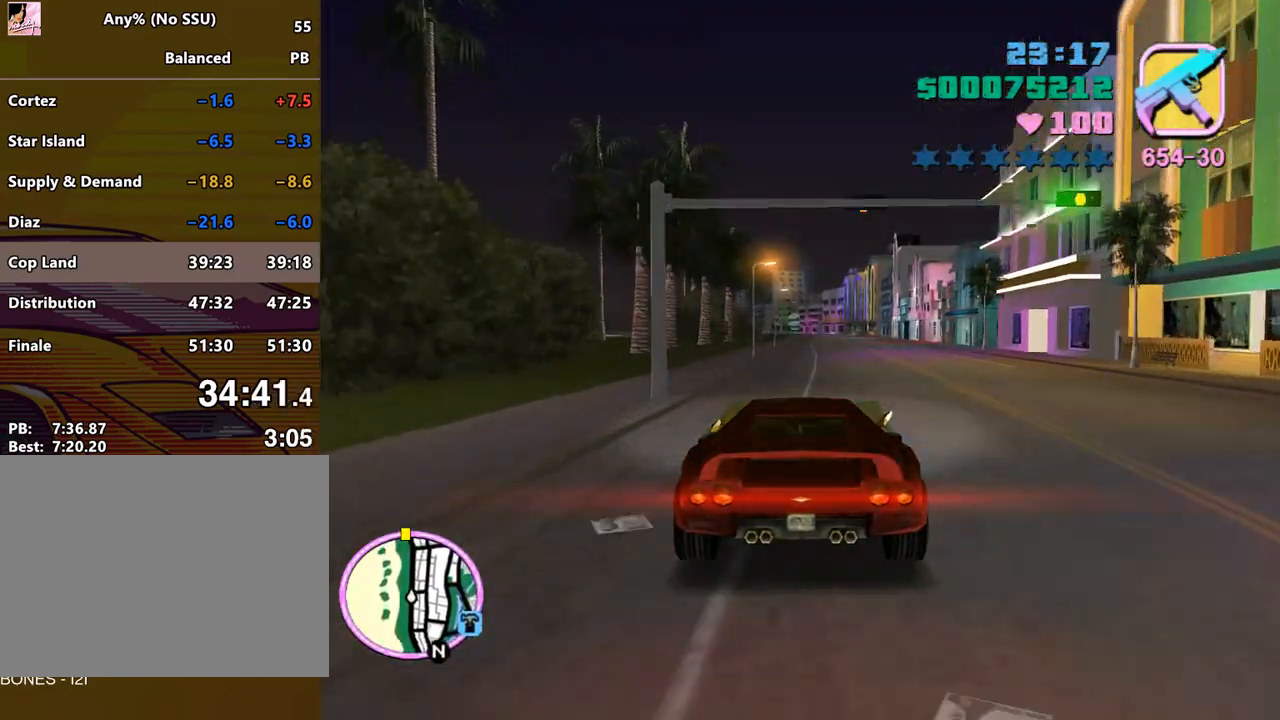
{"keys": ["w"], "mouse": [], "events": []}
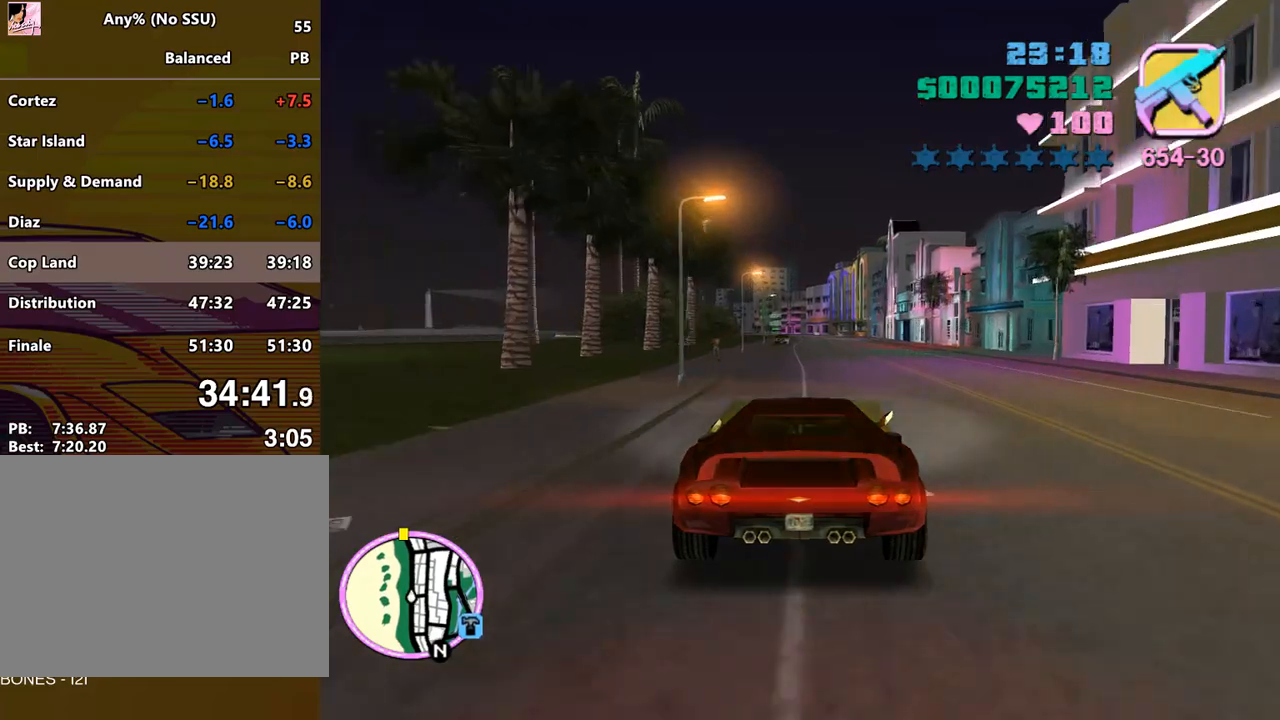
{"keys": ["w"], "mouse": [], "events": []}
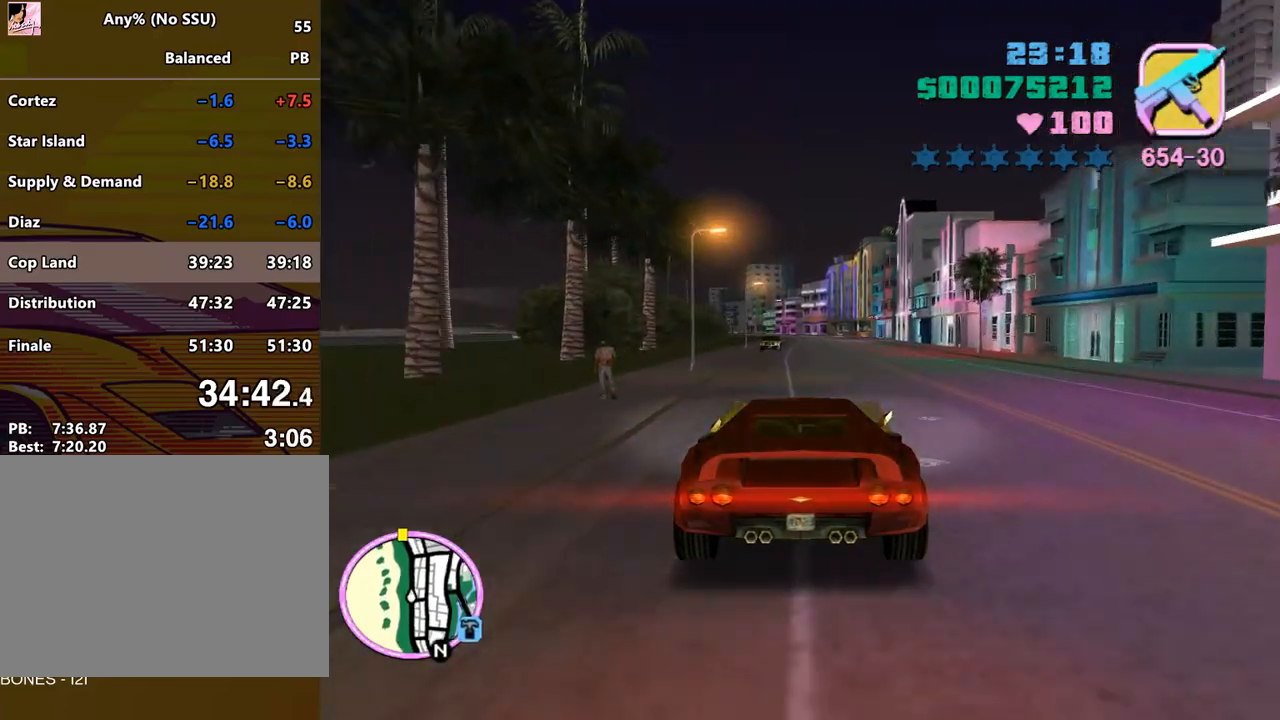
{"keys": ["w"], "mouse": [], "events": [[467, "d", "down"], [500, "d", "up"]]}
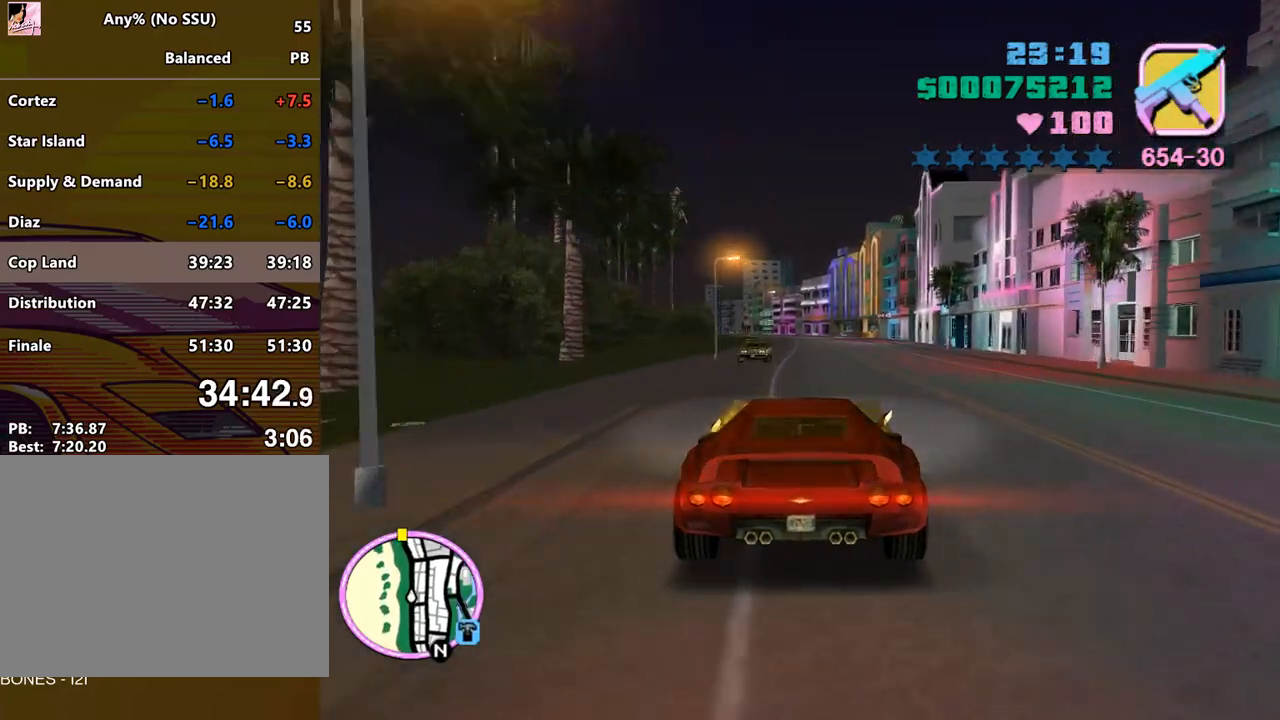
{"keys": ["w"], "mouse": [], "events": []}
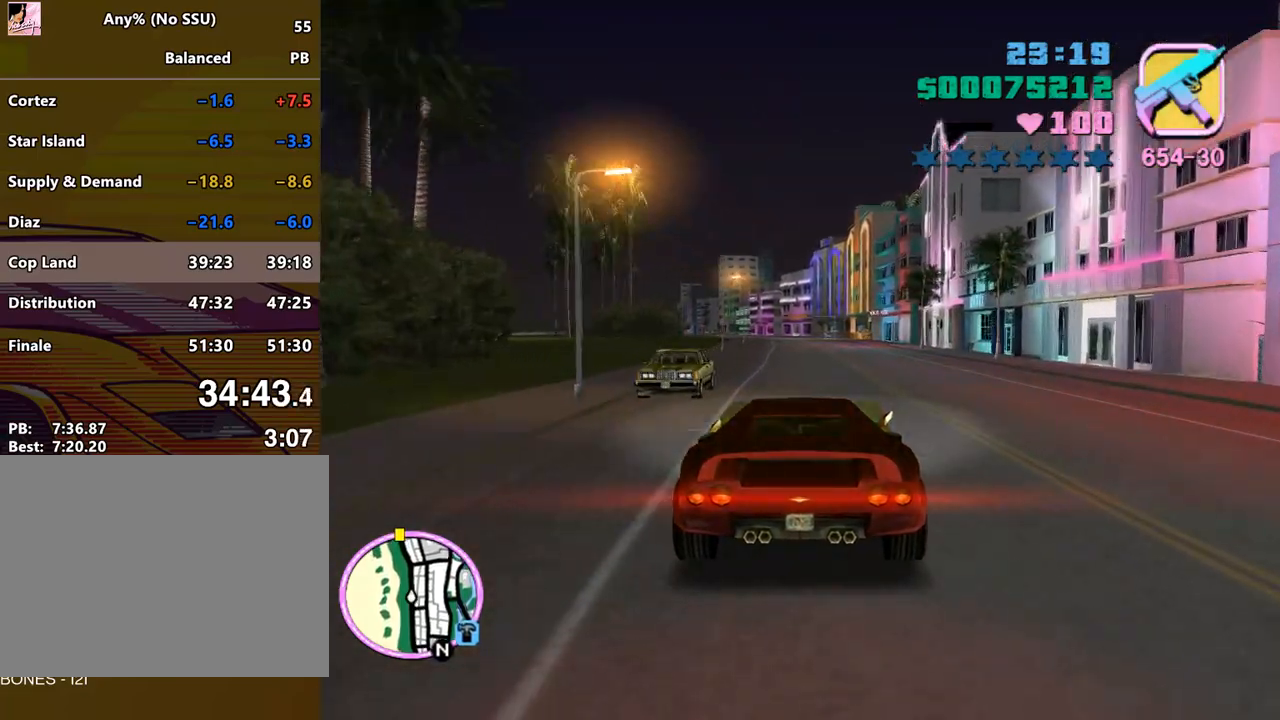
{"keys": ["w"], "mouse": [], "events": [[333, "a", "down"], [433, "a", "up"]]}
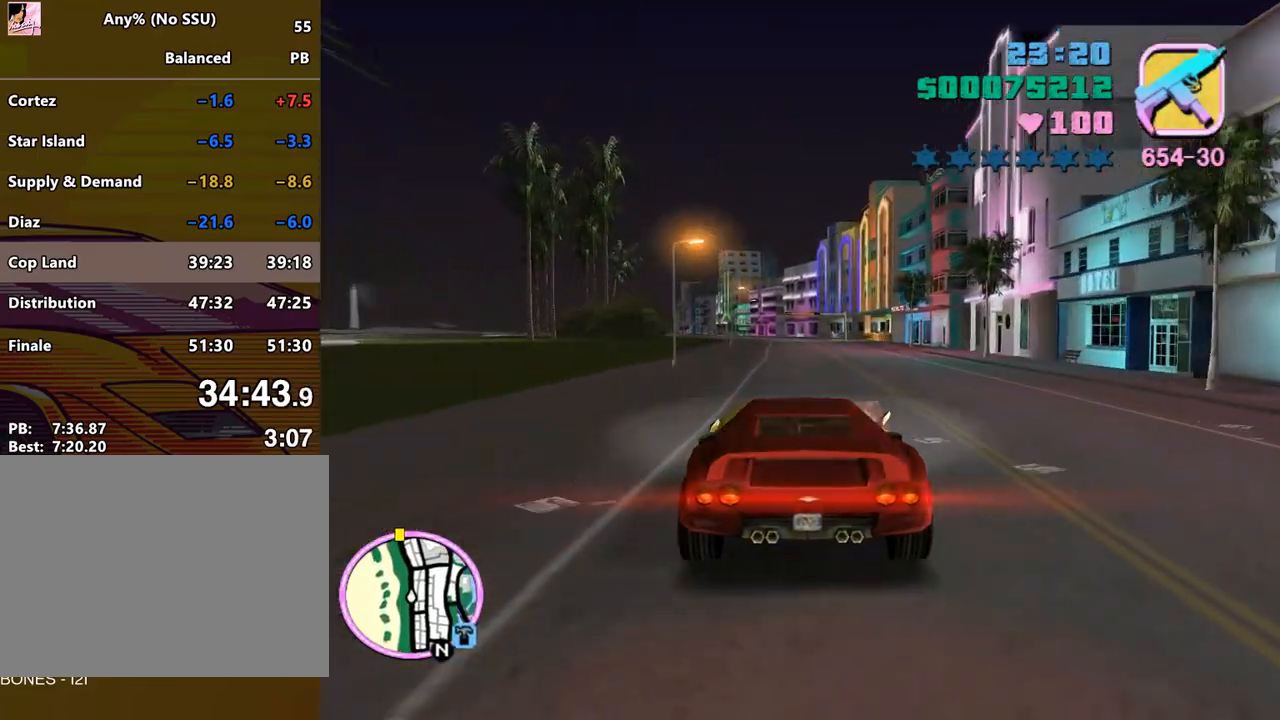
{"keys": ["w"], "mouse": [], "events": [[367, "d", "down"], [400, "d", "up"]]}
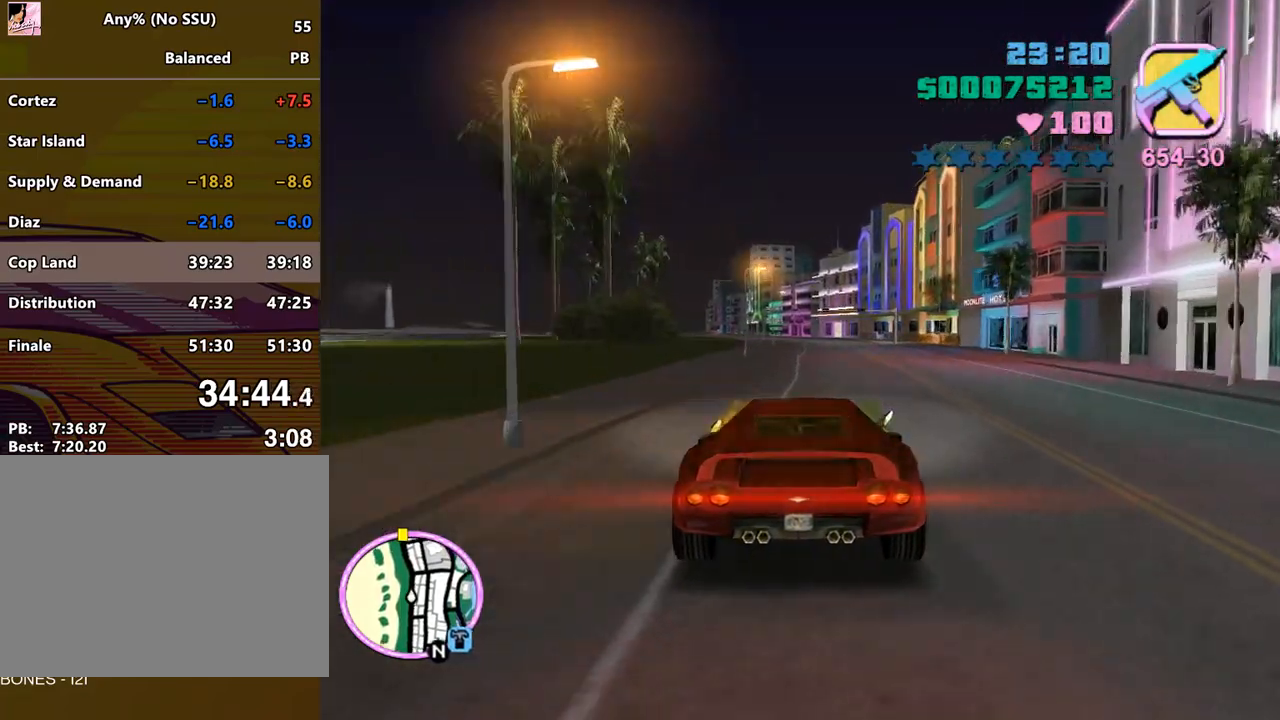
{"keys": ["w"], "mouse": [], "events": []}
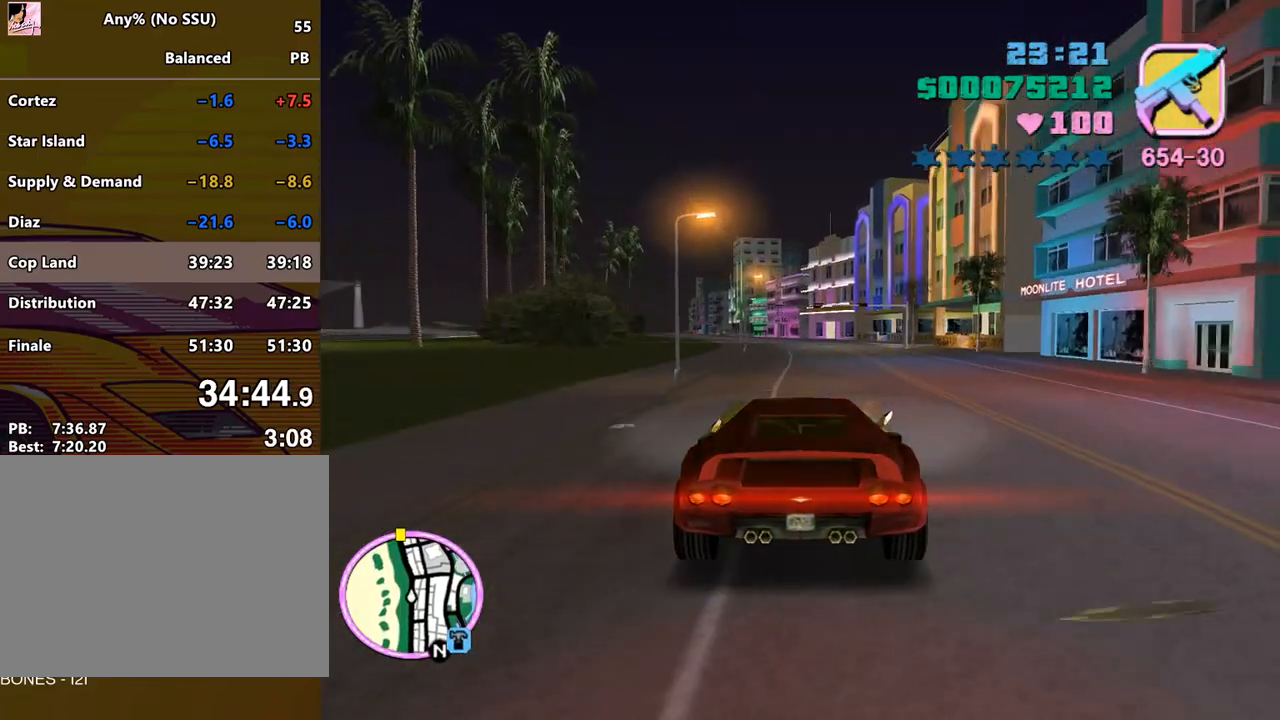
{"keys": ["a", "w"], "mouse": [], "events": [[433, "a", "down"]]}